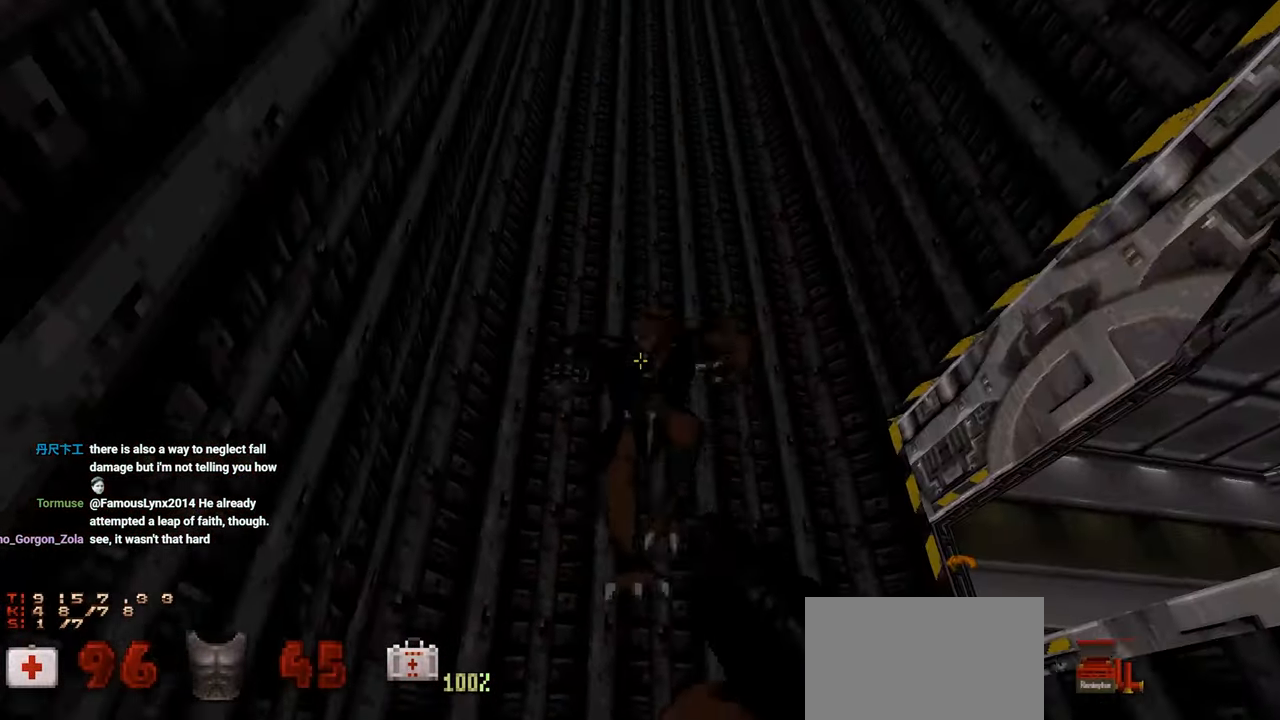
Gameplay with keyboard and mouse; each line is a JSON object with the keys and mouse buttons held at the frame after it. "events" lists presses ("down") and releases ("up") of "1", "2", "3", "4", "a", "alt", "c", "ctrl", "d", "e", "f", "q", "r", "s", "shift", "space", "tab", "v", "w", "x", "z" and "mouse_wheel" between this image and that frame as [ms after this image, input, new state], when the widget could be followed in between. "mouse_wheel" = the "wheel" button of the "mouse" list. No other keys are recorded. "wheel" means that the mouse wheel is clicked or scrolled. "mouse_move" is the direction in which the mouse moves at that frame (one of eight, or "still"), when it could be read.
{"keys": ["d"], "mouse": [], "mouse_move": "left", "events": [[50, "d", "up"], [184, "2", "down"], [267, "2", "up"], [417, "d", "down"]]}
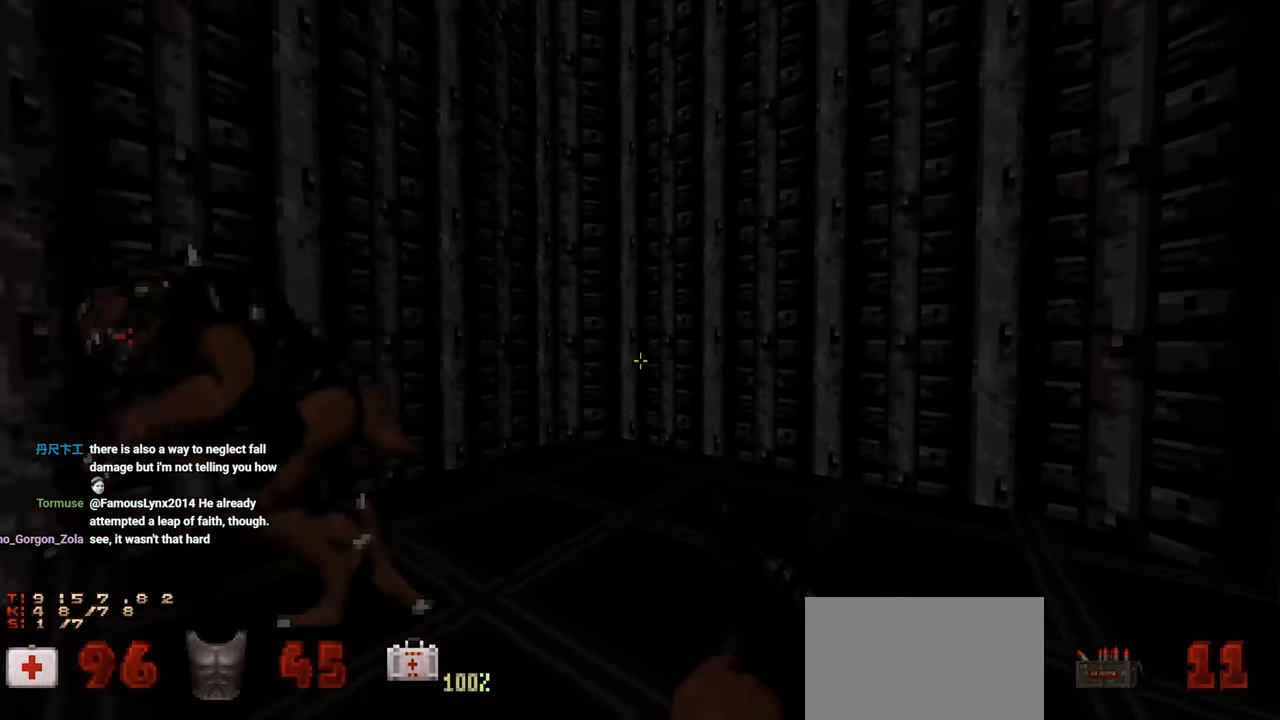
{"keys": [], "mouse": [], "mouse_move": "left", "events": [[350, "d", "up"]]}
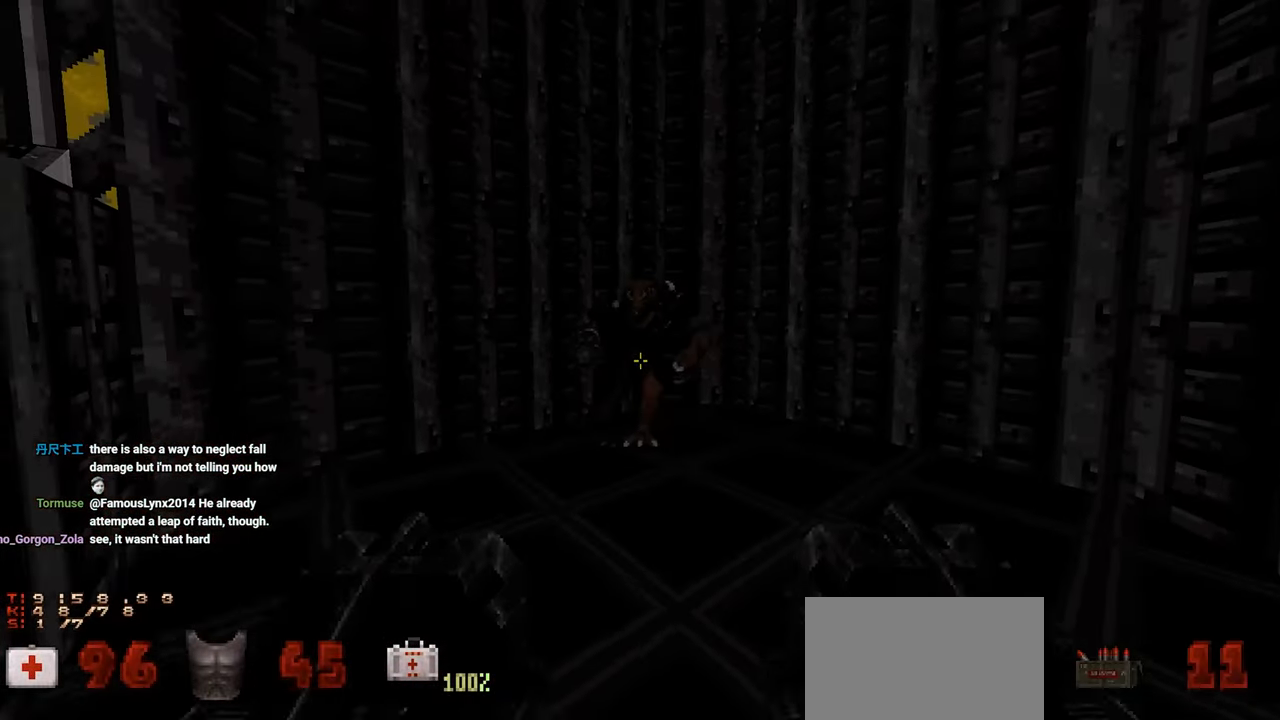
{"keys": [], "mouse": [], "mouse_move": "right", "events": [[67, "s", "down"], [300, "d", "down"], [300, "s", "up"], [484, "d", "up"]]}
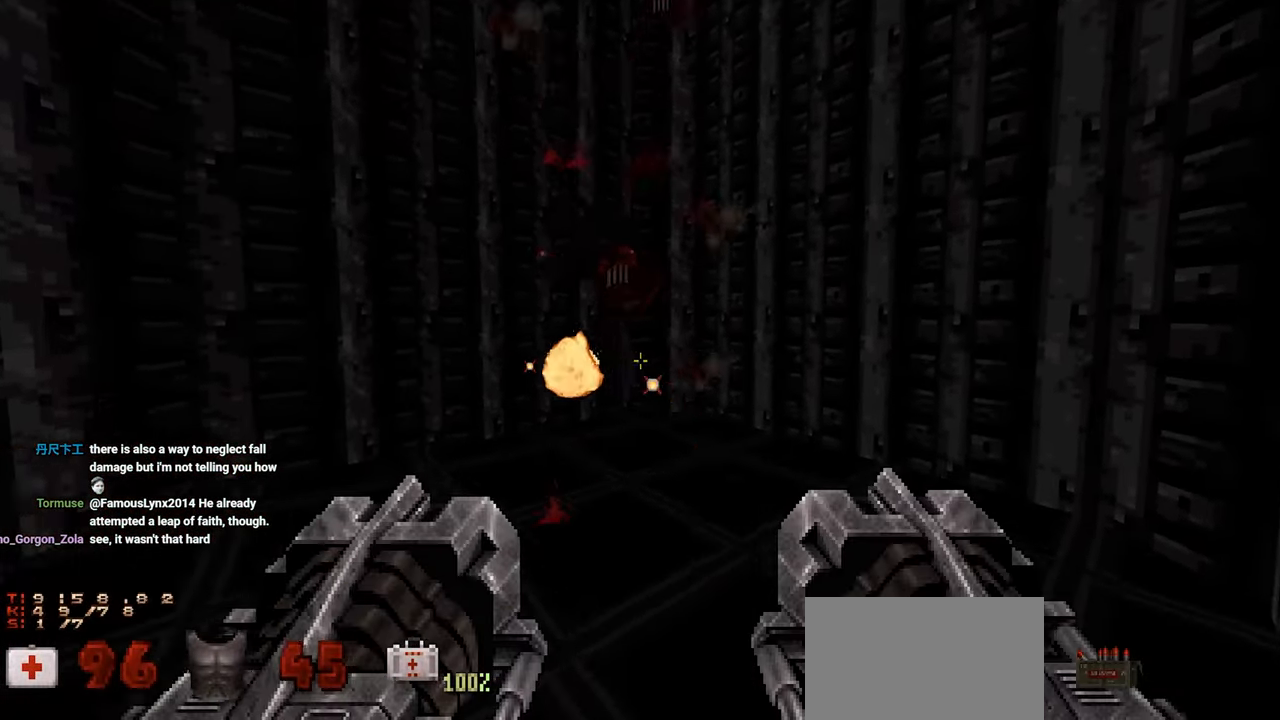
{"keys": [], "mouse": [], "mouse_move": "up-left", "events": [[134, "d", "down"], [367, "d", "up"]]}
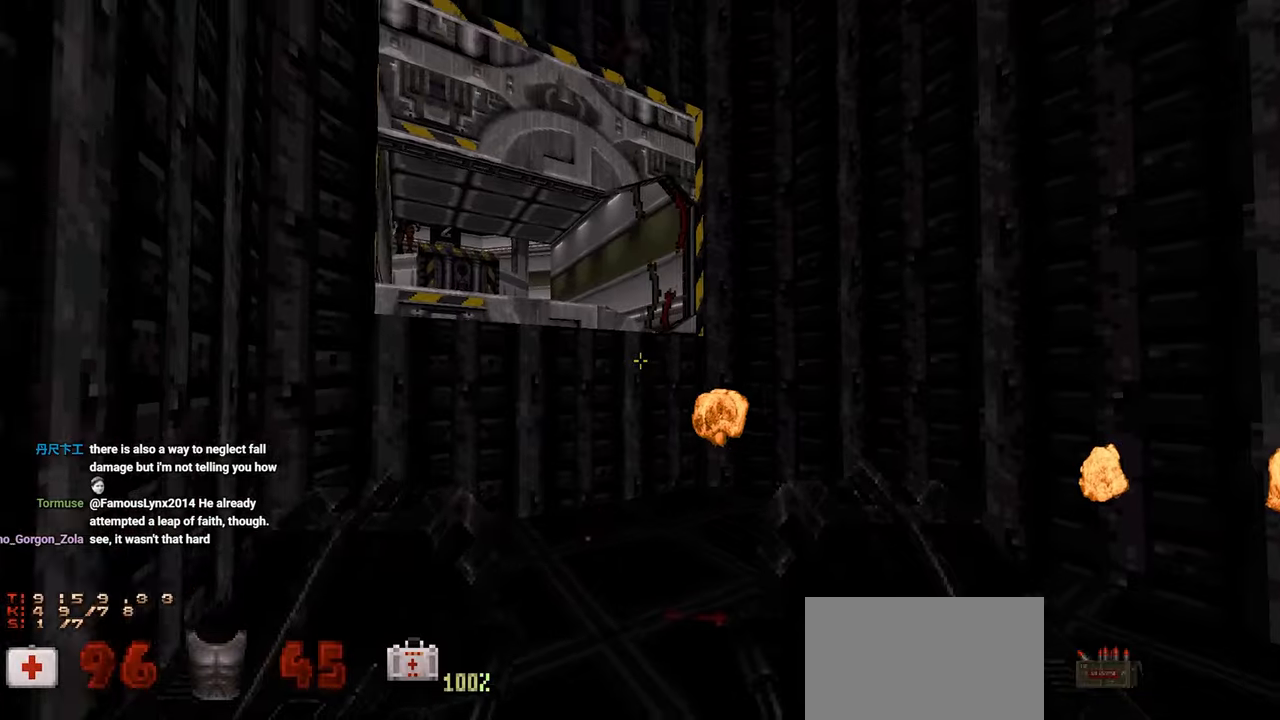
{"keys": [], "mouse": [], "mouse_move": "up-left", "events": [[100, "d", "down"], [250, "d", "up"]]}
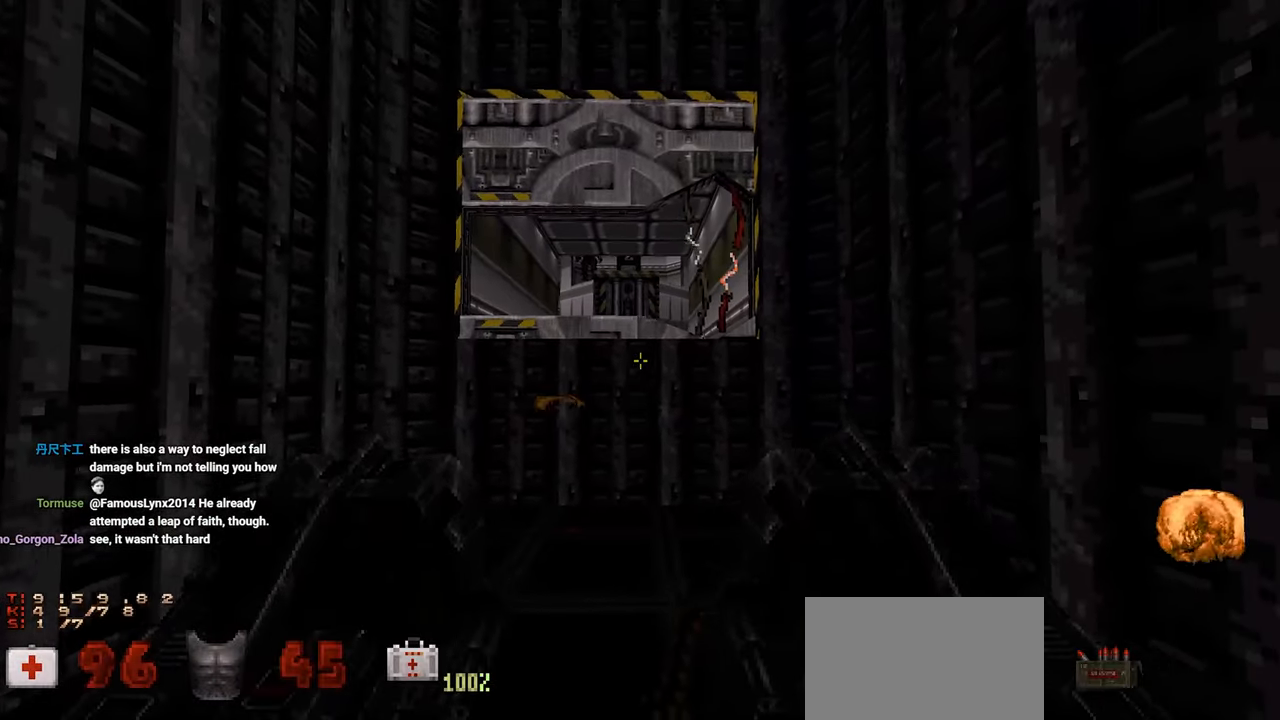
{"keys": ["w"], "mouse": ["wheel"], "mouse_move": "up-left", "events": [[267, "d", "down"], [350, "w", "down"], [400, "d", "up"], [484, "mouse_wheel", "down"]]}
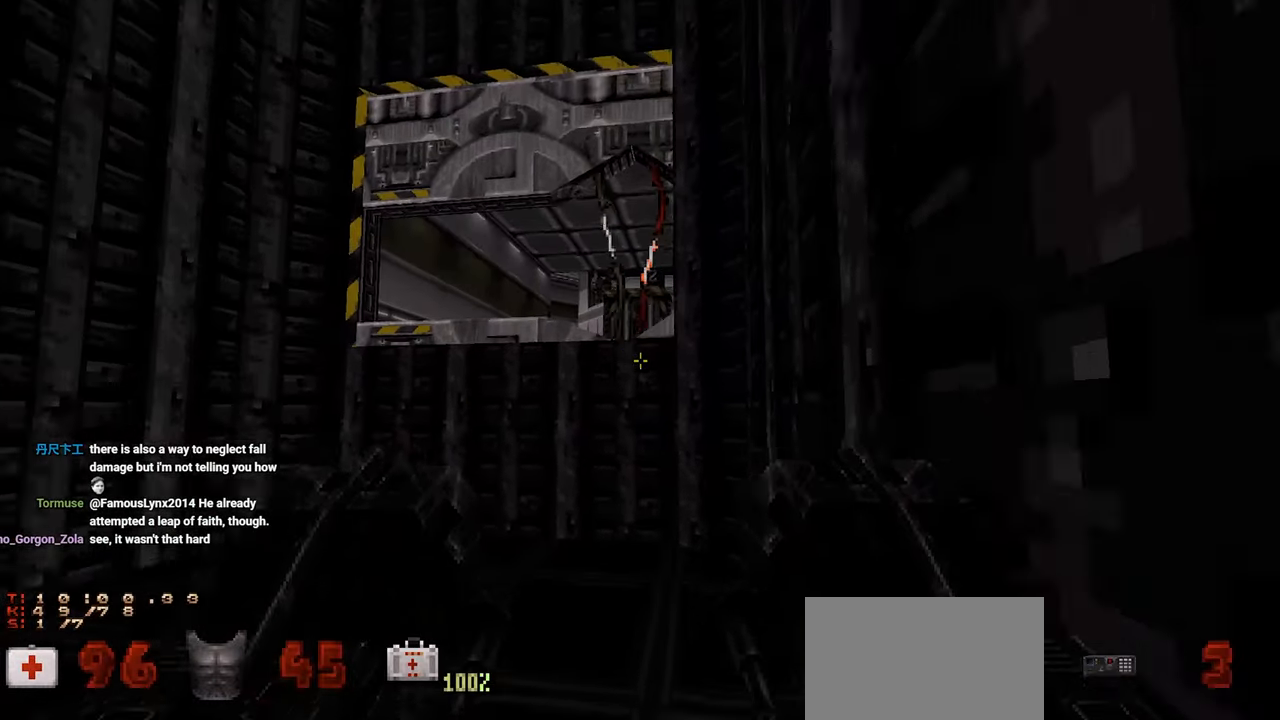
{"keys": [], "mouse": [], "mouse_move": "still", "events": [[34, "mouse_wheel", "up"], [34, "w", "up"], [184, "w", "down"], [267, "d", "down"], [267, "w", "up"], [317, "d", "up"]]}
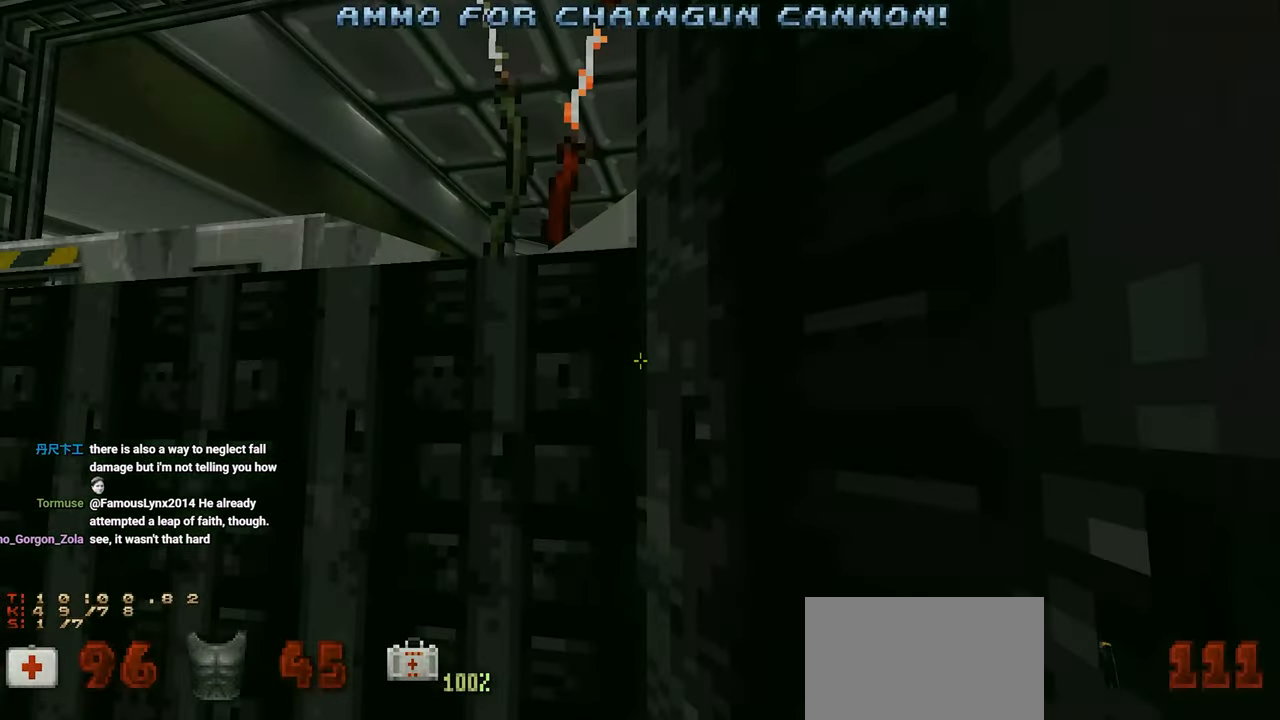
{"keys": [], "mouse": [], "mouse_move": "right"}
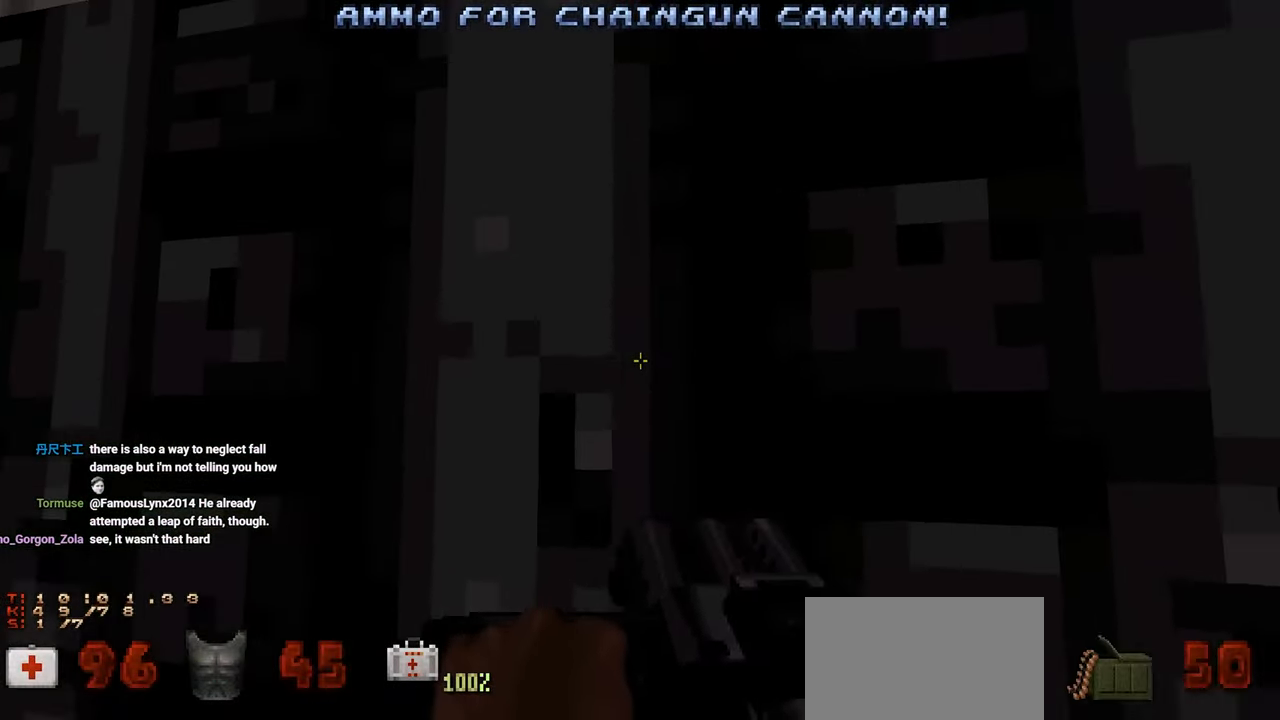
{"keys": [], "mouse": ["wheel"], "mouse_move": "still", "events": [[434, "mouse_wheel", "down"]]}
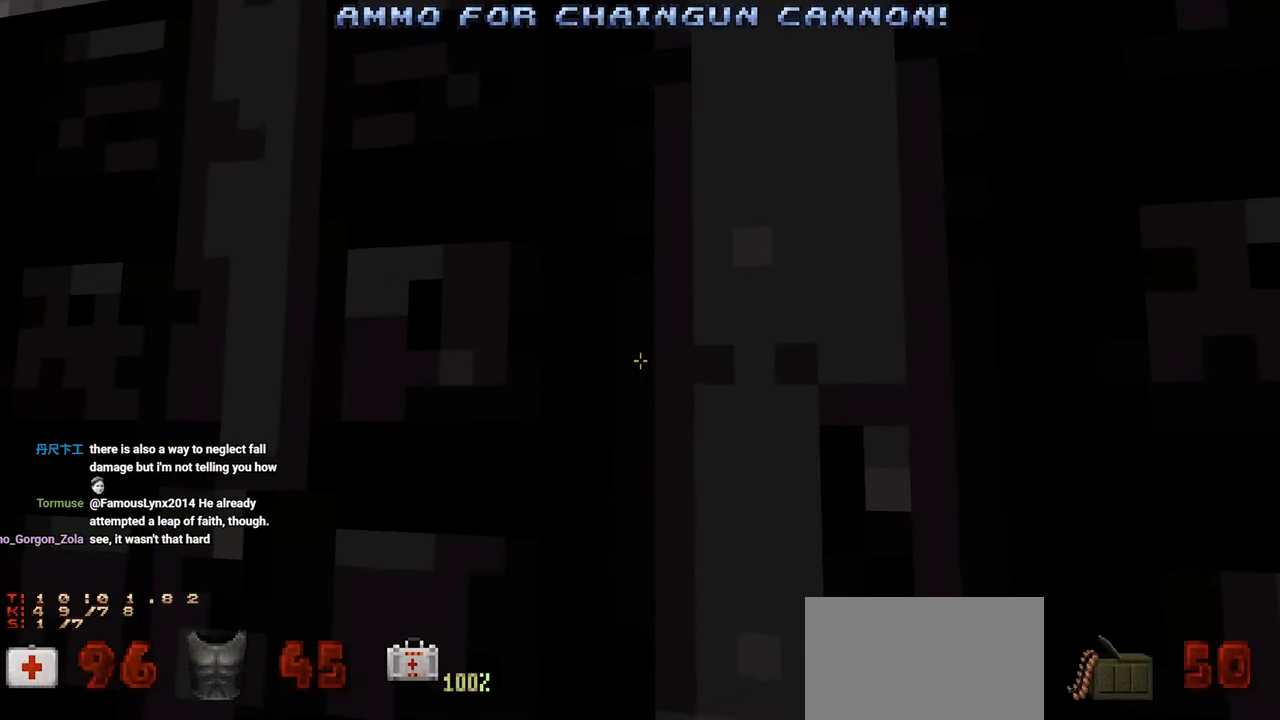
{"keys": [], "mouse": [], "mouse_move": "right", "events": [[34, "mouse_wheel", "up"], [234, "space", "down"], [284, "w", "down"], [334, "space", "up"], [367, "w", "up"]]}
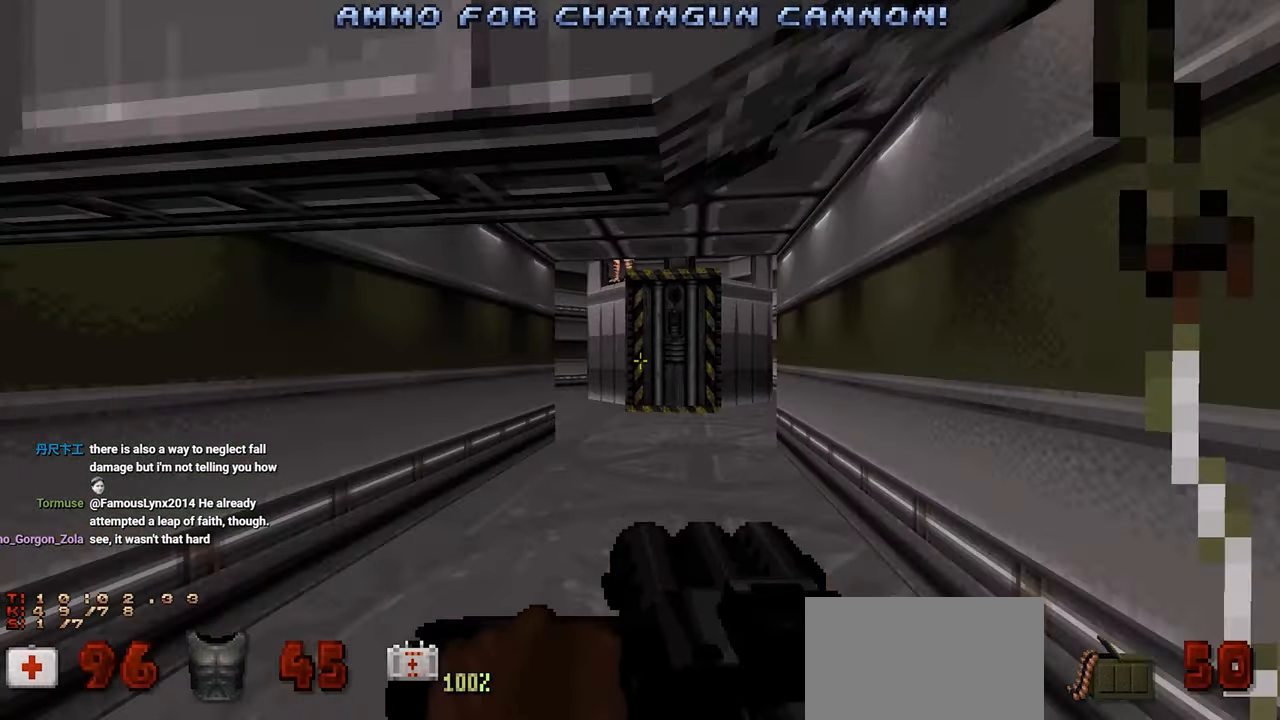
{"keys": ["ctrl"], "mouse": [], "mouse_move": "up", "events": [[284, "a", "down"], [284, "w", "down"], [334, "a", "up"], [434, "w", "up"], [467, "ctrl", "down"]]}
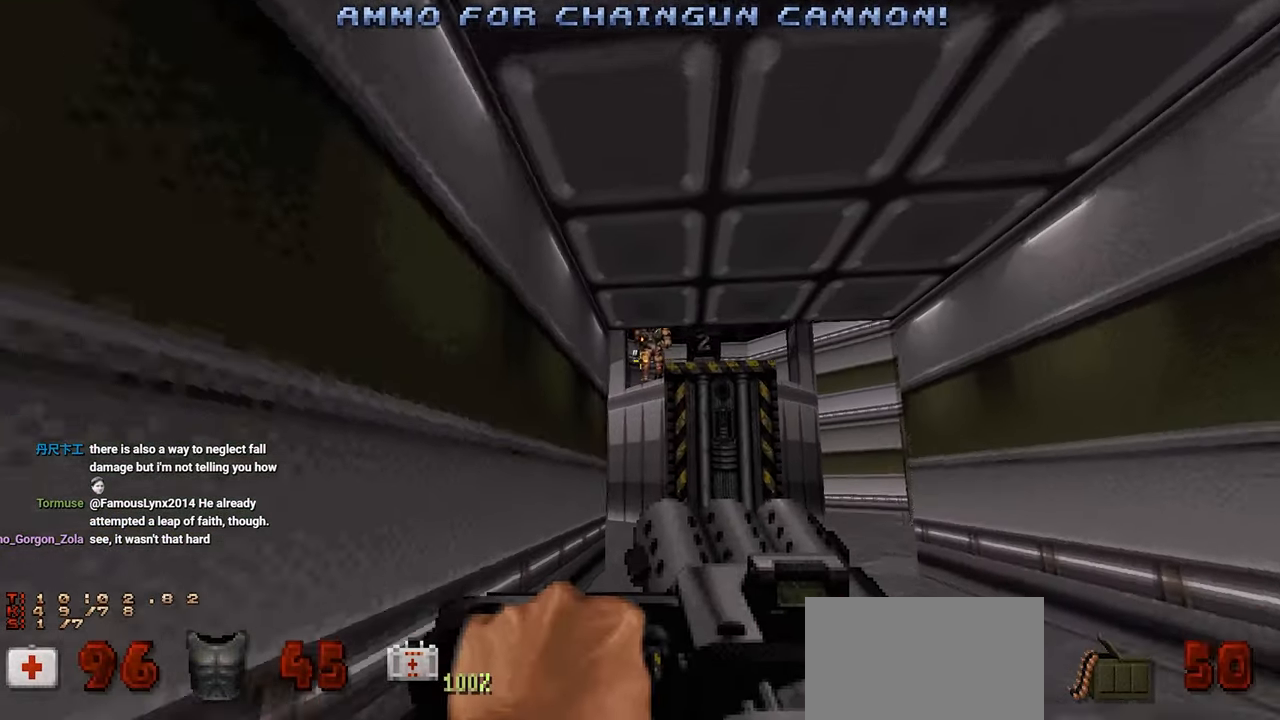
{"keys": ["ctrl"], "mouse": [], "mouse_move": "still", "events": []}
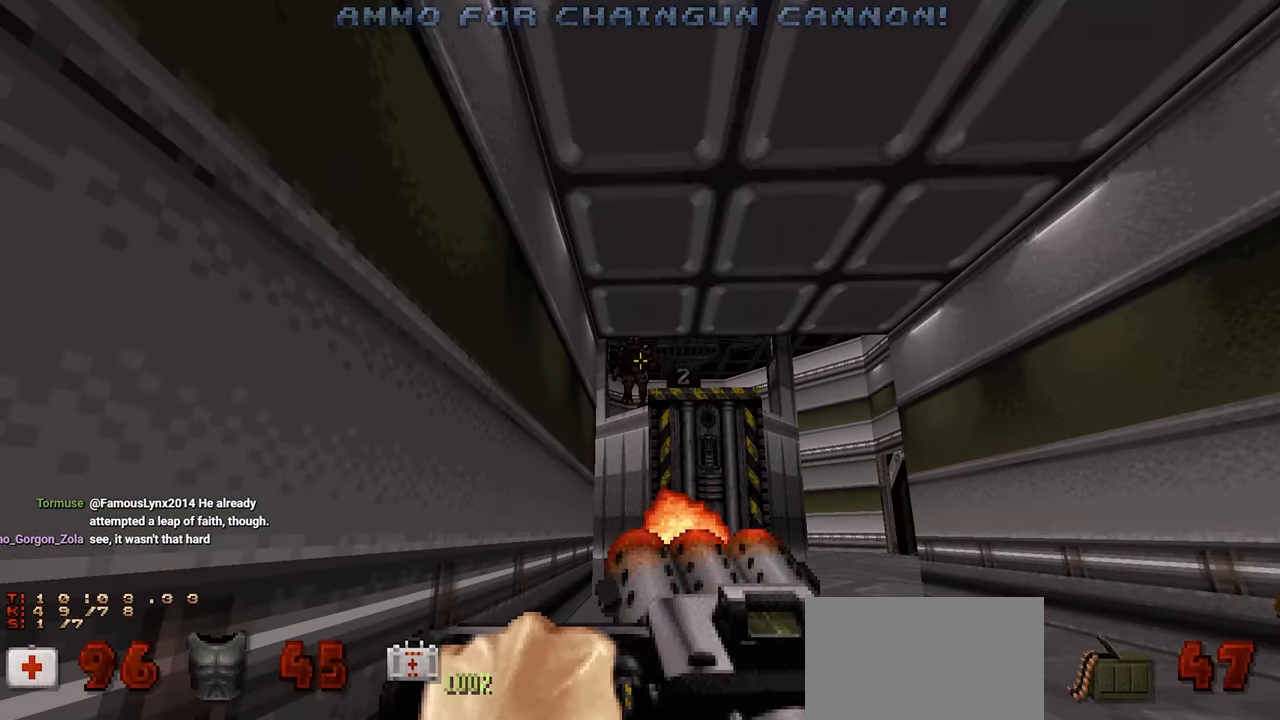
{"keys": ["d", "w"], "mouse": [], "mouse_move": "down-left", "events": [[367, "d", "down"], [417, "ctrl", "up"], [450, "w", "down"]]}
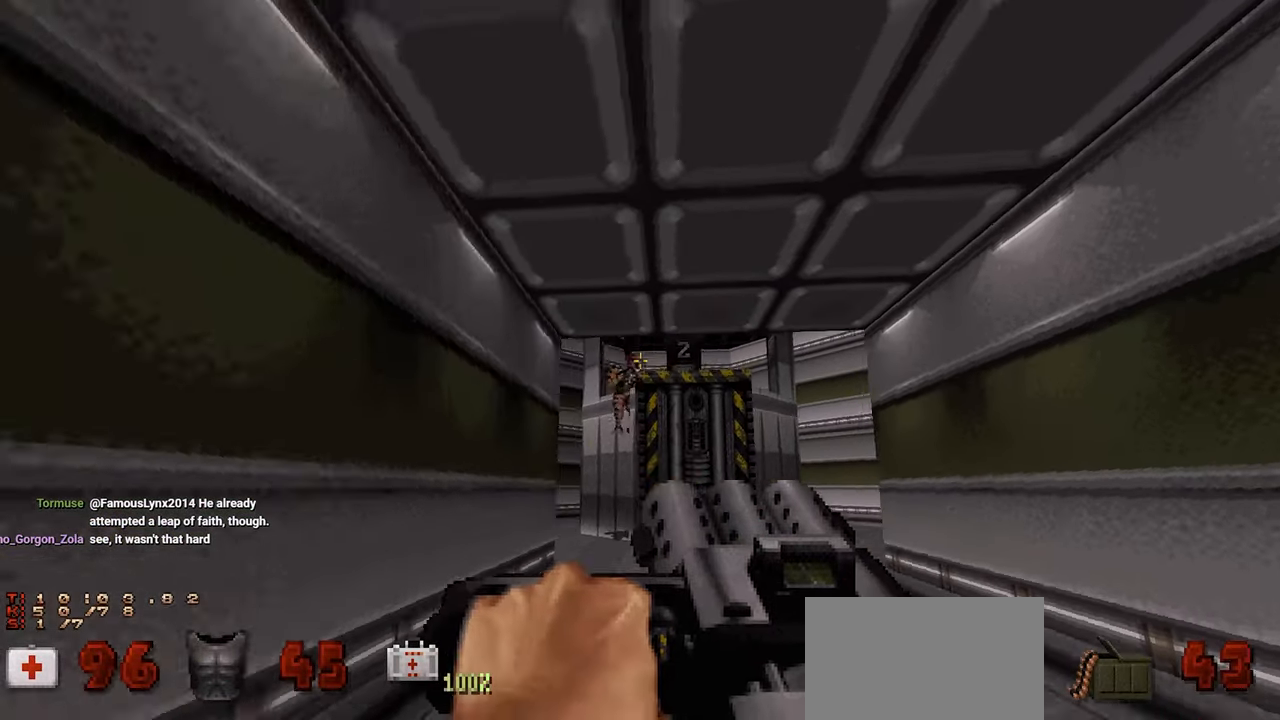
{"keys": [], "mouse": [], "mouse_move": "up-left", "events": [[50, "d", "up"], [100, "d", "down"], [100, "w", "up"], [150, "d", "up"]]}
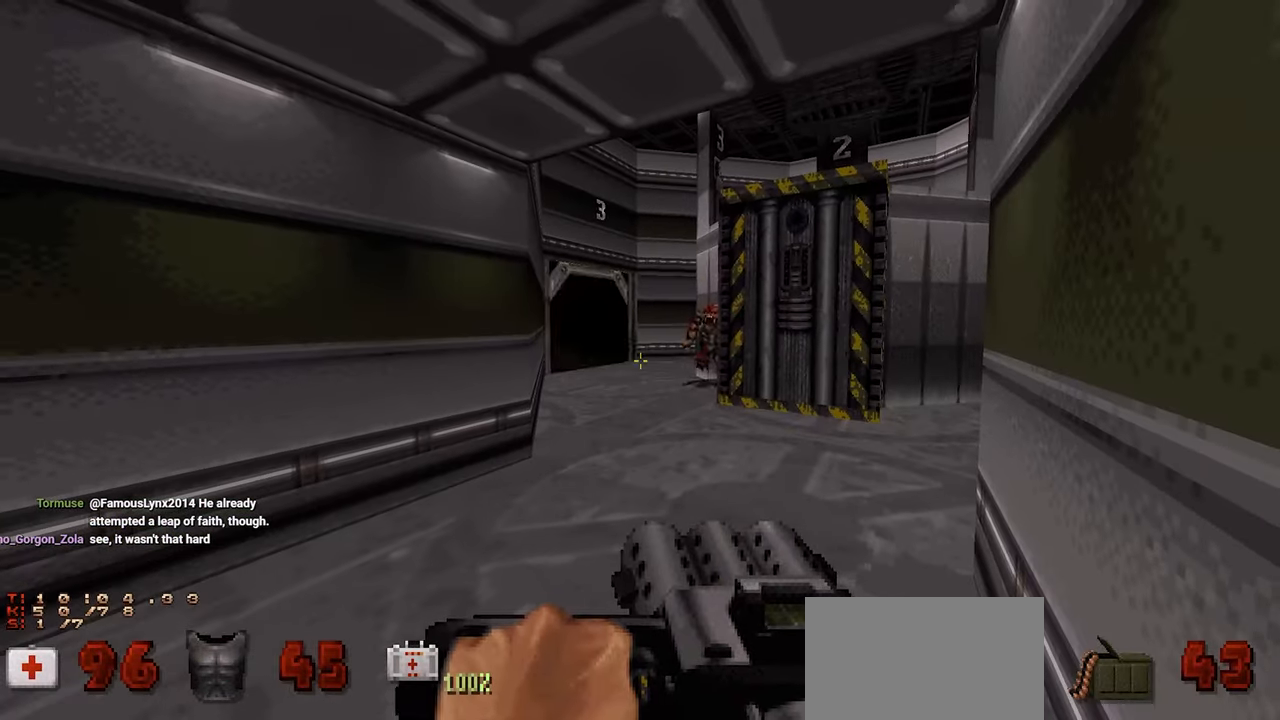
{"keys": ["a"], "mouse": [], "mouse_move": "right", "events": [[300, "a", "down"], [300, "w", "down"], [434, "w", "up"]]}
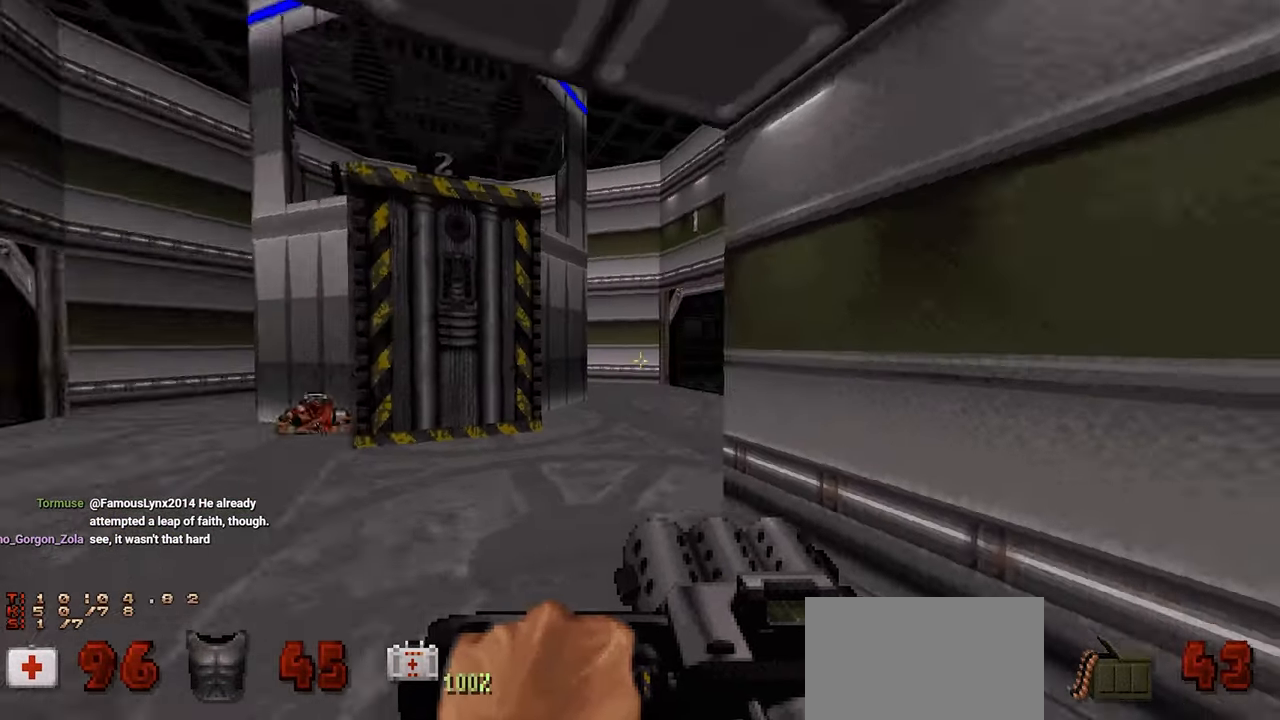
{"keys": [], "mouse": [], "mouse_move": "still", "events": [[50, "a", "up"]]}
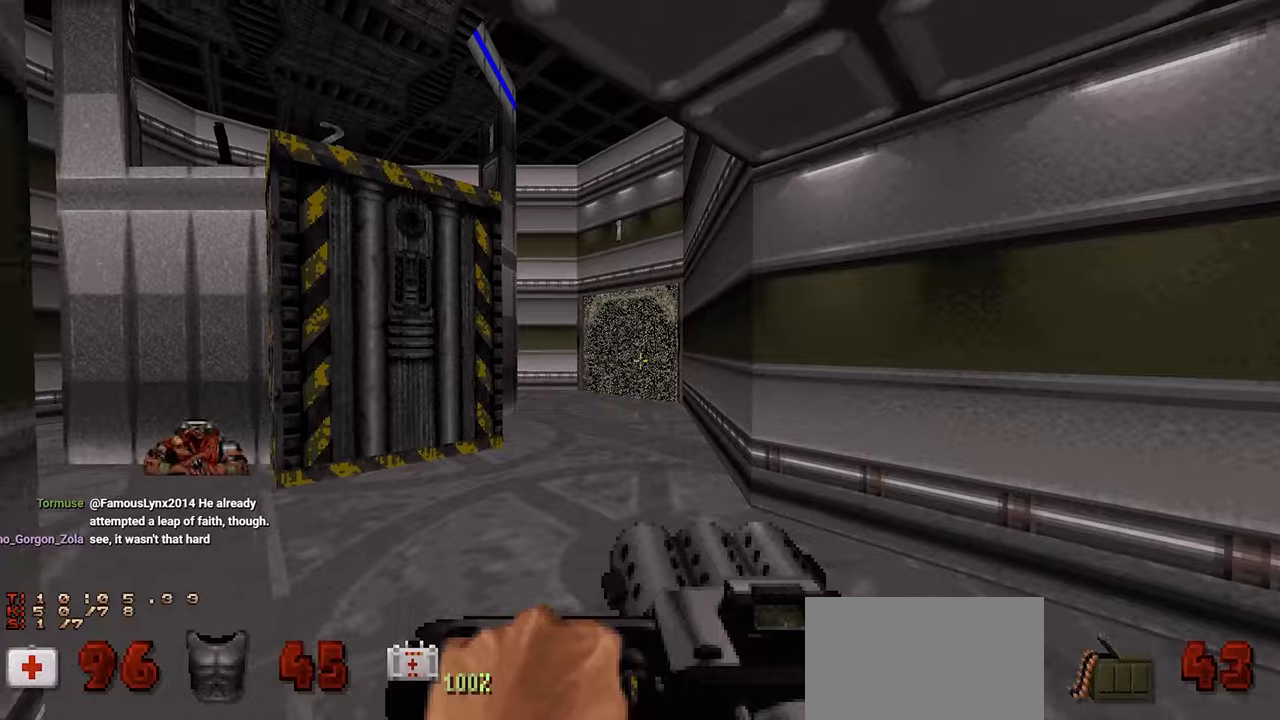
{"keys": [], "mouse": [], "mouse_move": "still", "events": [[50, "d", "down"], [234, "d", "up"]]}
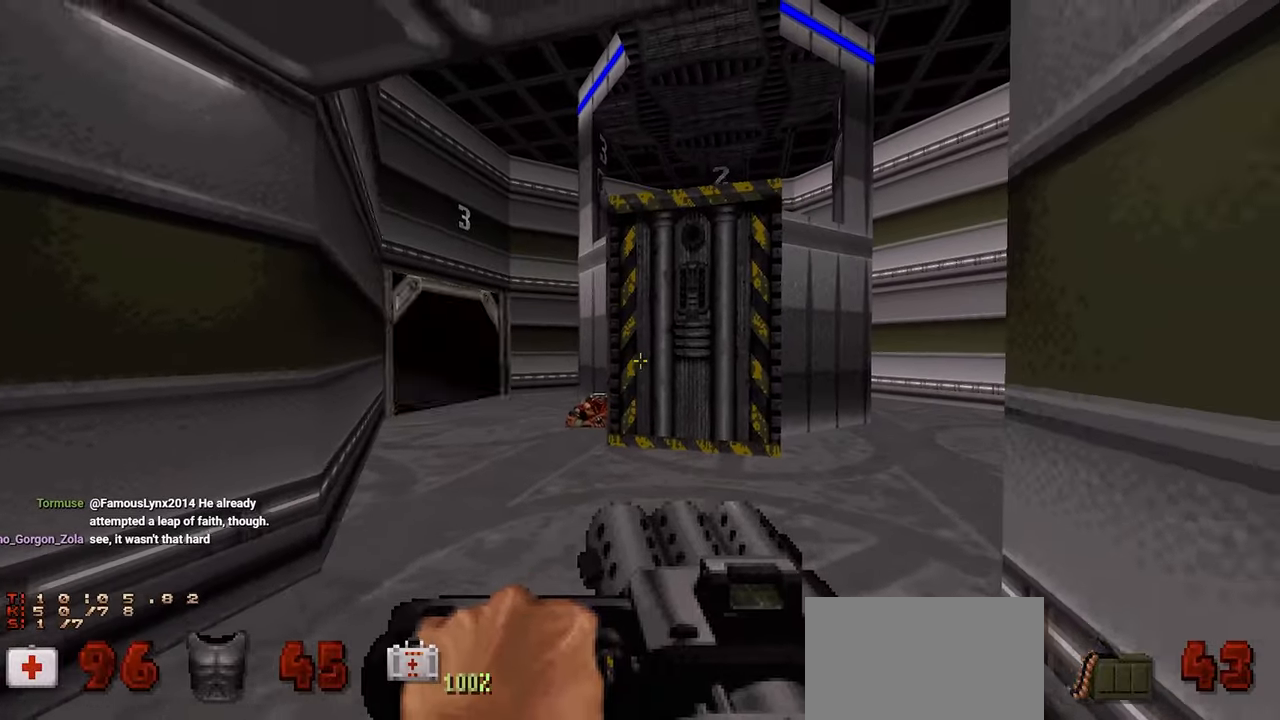
{"keys": [], "mouse": [], "mouse_move": "left", "events": [[17, "w", "down"], [400, "w", "up"]]}
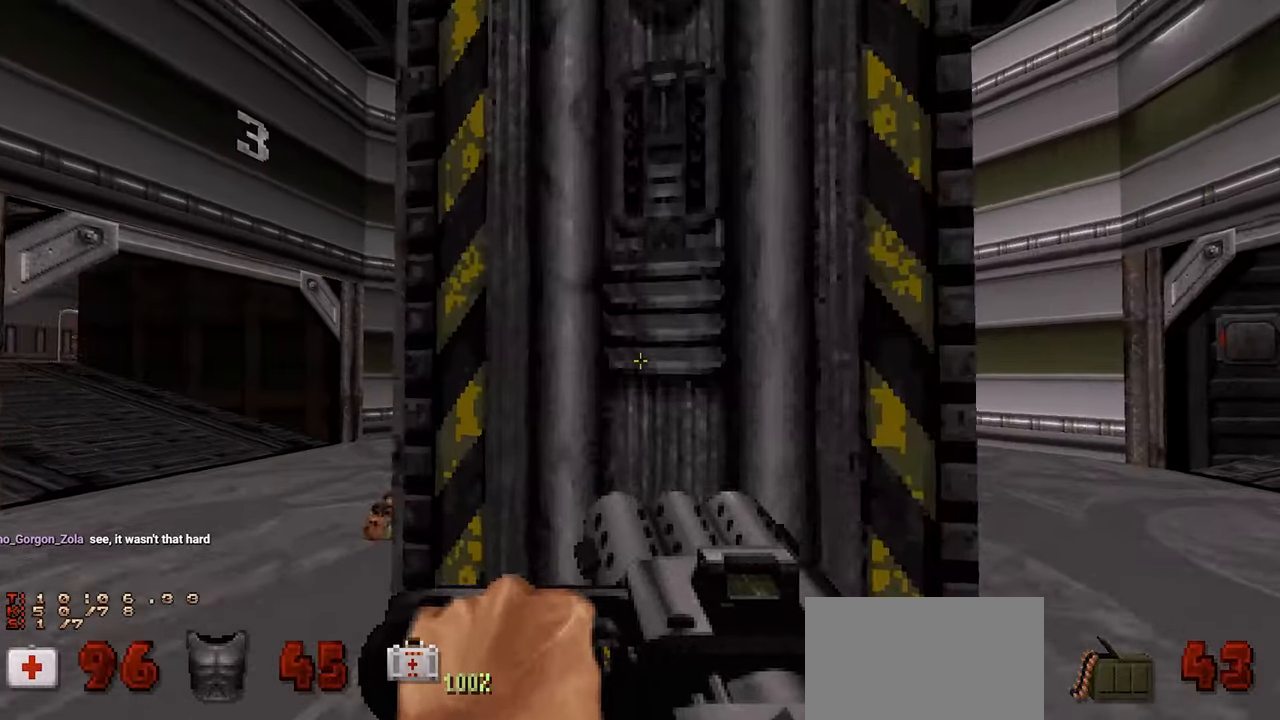
{"keys": [], "mouse": [], "mouse_move": "right", "events": [[34, "e", "down"], [84, "s", "down"], [134, "e", "up"], [217, "s", "up"]]}
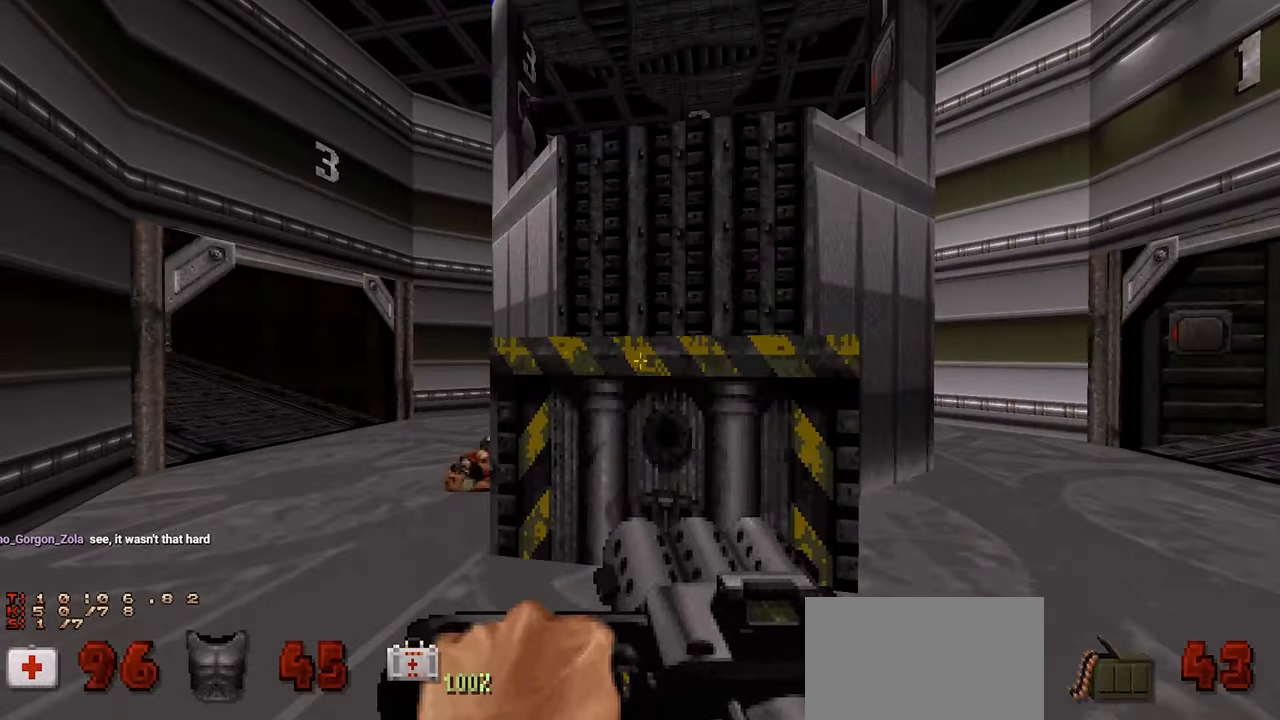
{"keys": ["w"], "mouse": [], "mouse_move": "right", "events": [[284, "w", "down"], [334, "a", "down"], [434, "a", "up"]]}
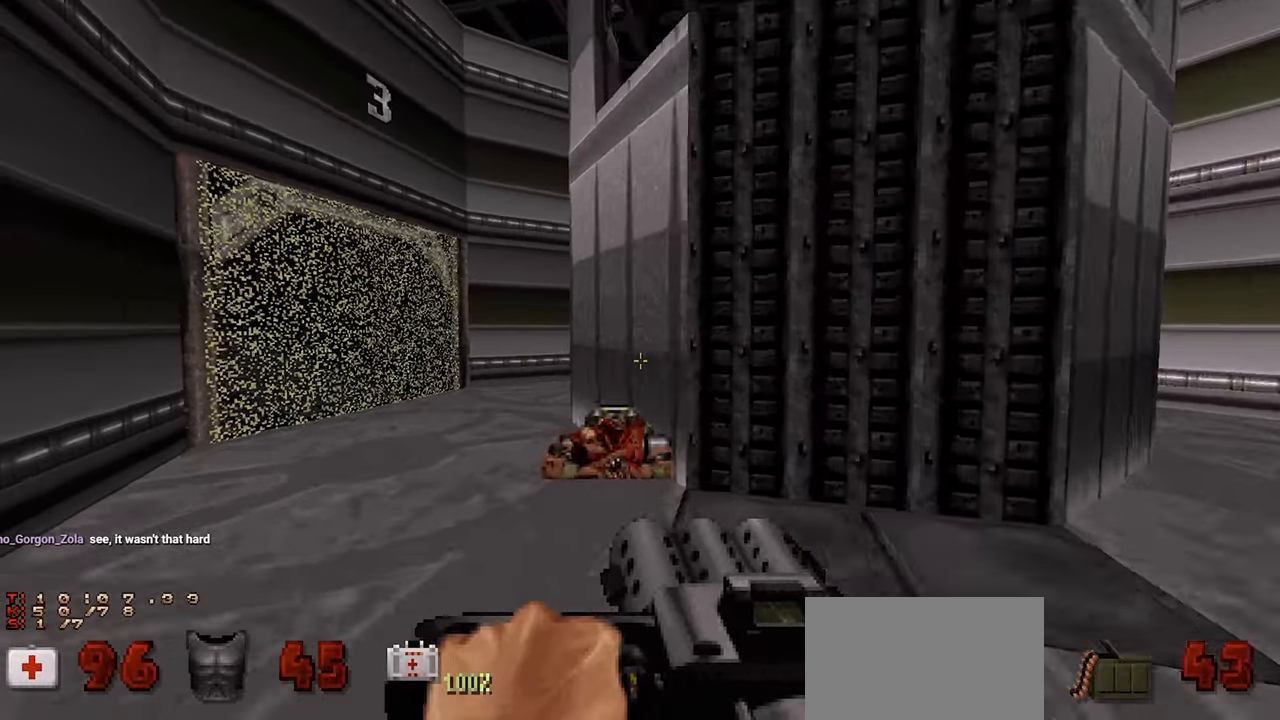
{"keys": ["w"], "mouse": [], "mouse_move": "up", "events": [[167, "d", "down"], [167, "w", "up"], [250, "a", "down"], [250, "d", "up"], [350, "a", "up"], [484, "w", "down"]]}
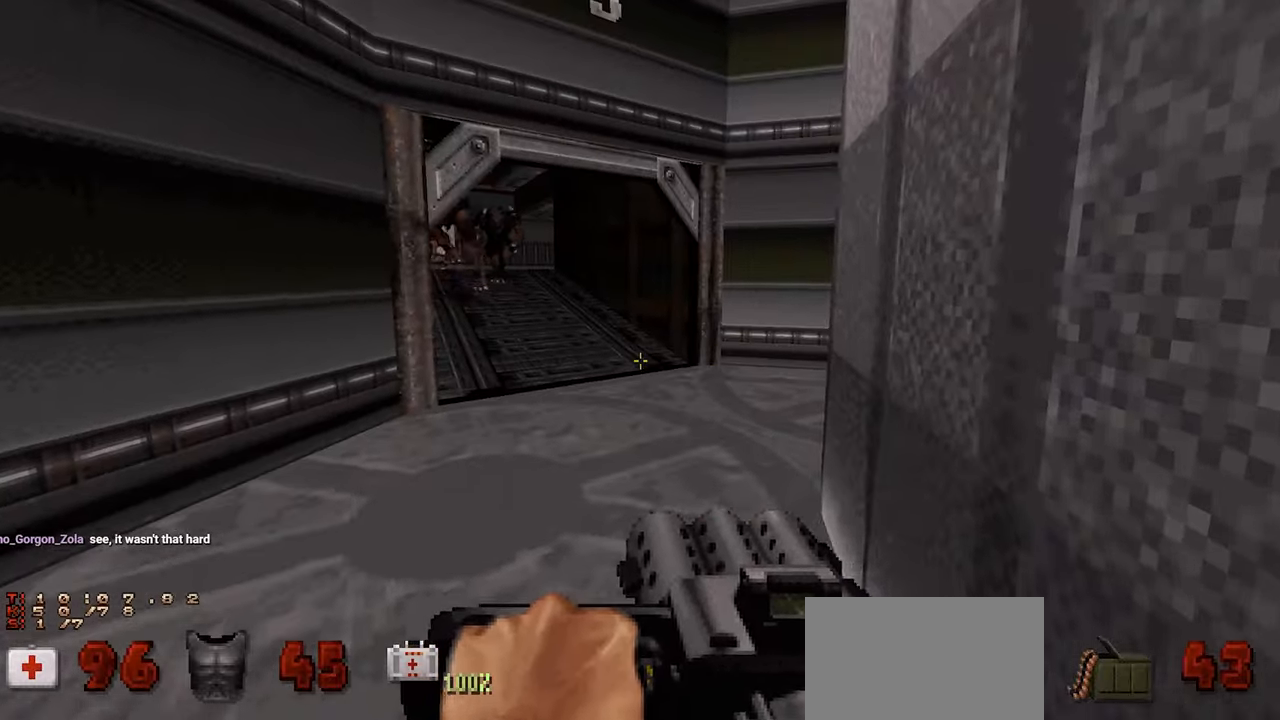
{"keys": [], "mouse": [], "mouse_move": "up-right", "events": [[34, "a", "down"], [84, "a", "up"], [84, "w", "up"], [417, "a", "down"], [450, "a", "up"]]}
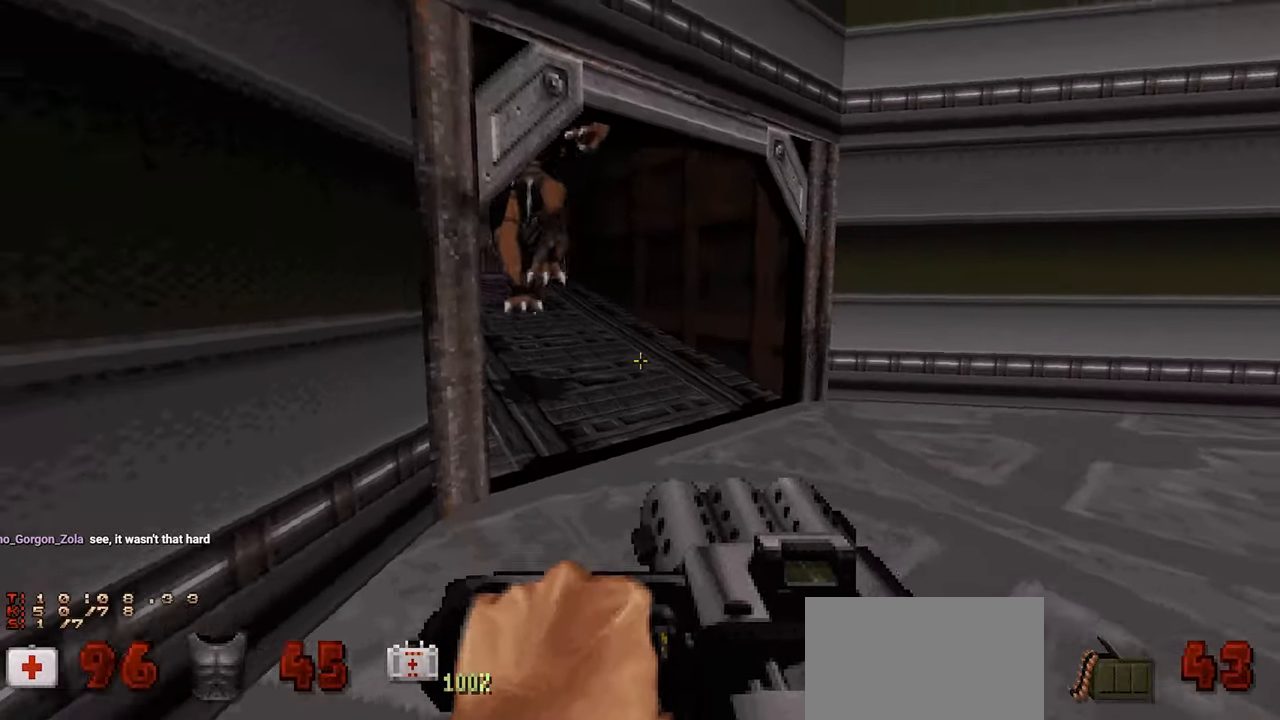
{"keys": ["d"], "mouse": [], "mouse_move": "right", "events": [[334, "w", "down"], [434, "d", "down"], [484, "w", "up"]]}
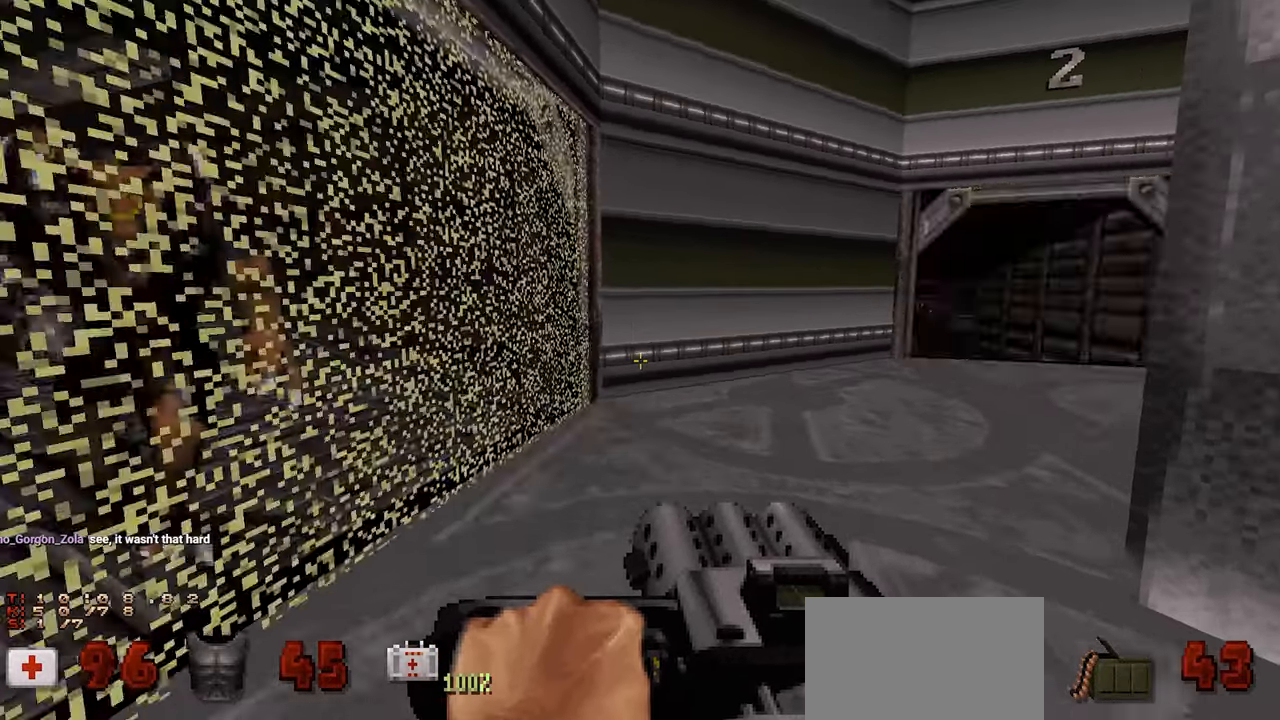
{"keys": [], "mouse": [], "mouse_move": "right", "events": [[84, "d", "up"], [167, "a", "down"], [200, "w", "down"], [300, "a", "up"], [300, "w", "up"]]}
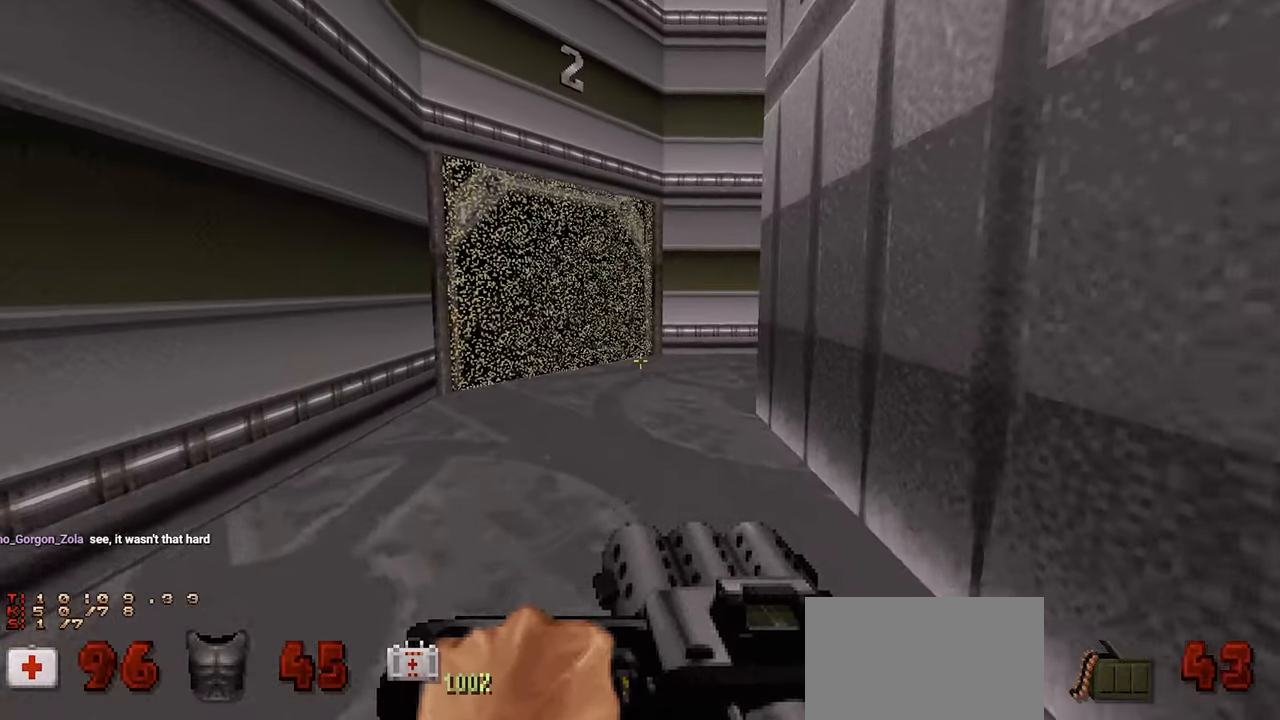
{"keys": ["w"], "mouse": [], "mouse_move": "right", "events": [[134, "a", "down"], [184, "w", "down"], [267, "a", "up"], [267, "w", "up"], [467, "w", "down"]]}
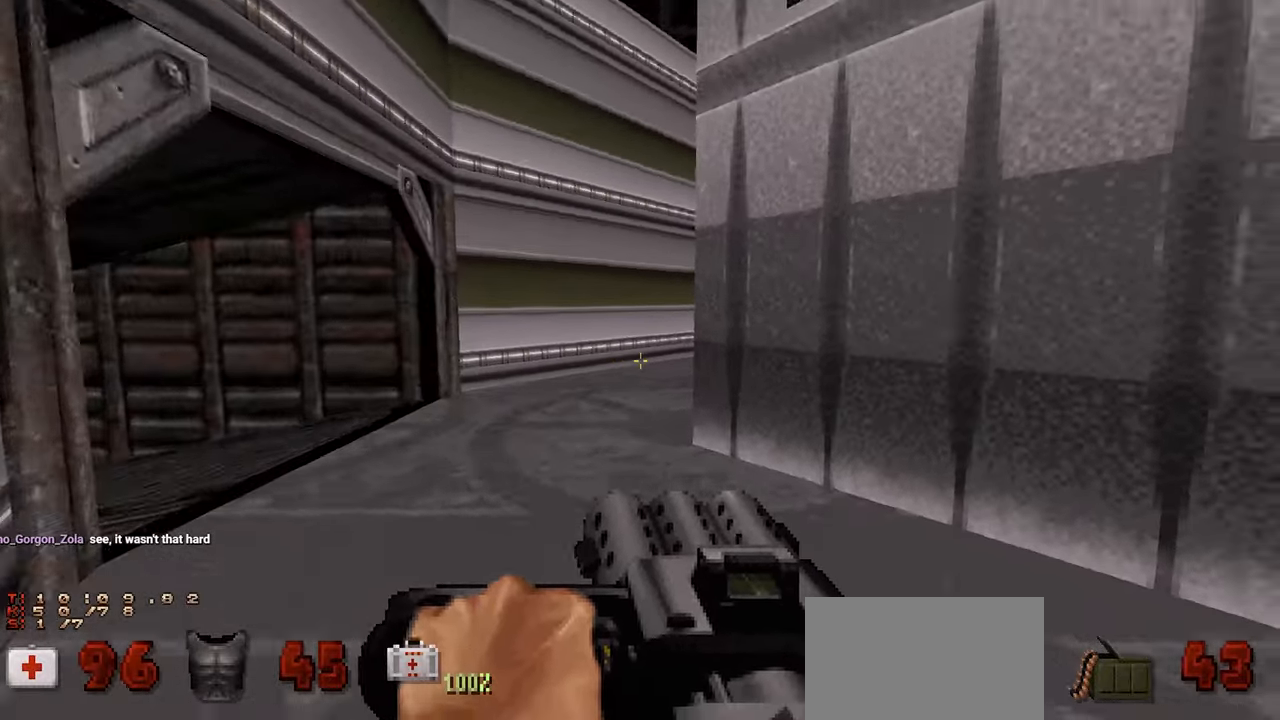
{"keys": ["a", "w"], "mouse": [], "mouse_move": "right", "events": [[100, "w", "up"], [200, "w", "down"], [334, "w", "up"], [467, "a", "down"], [467, "w", "down"]]}
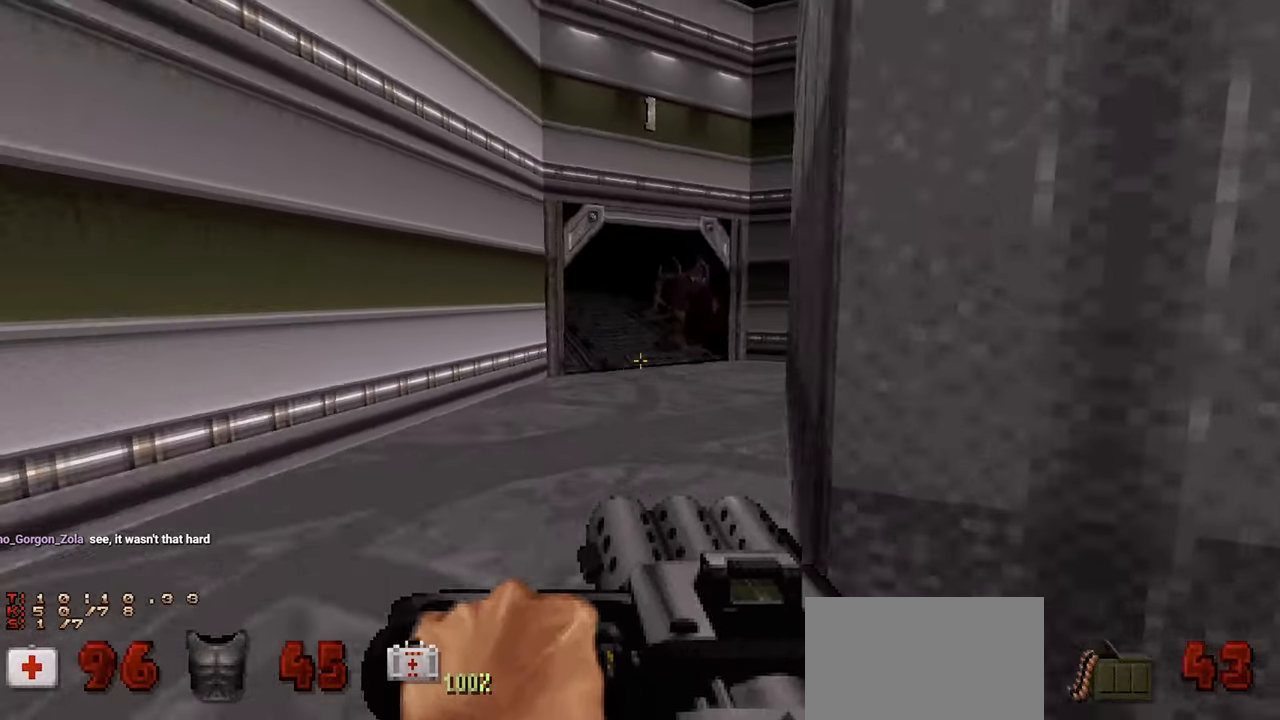
{"keys": ["w"], "mouse": [], "mouse_move": "right", "events": [[67, "a", "up"], [117, "w", "up"], [200, "w", "down"], [350, "w", "up"], [450, "w", "down"]]}
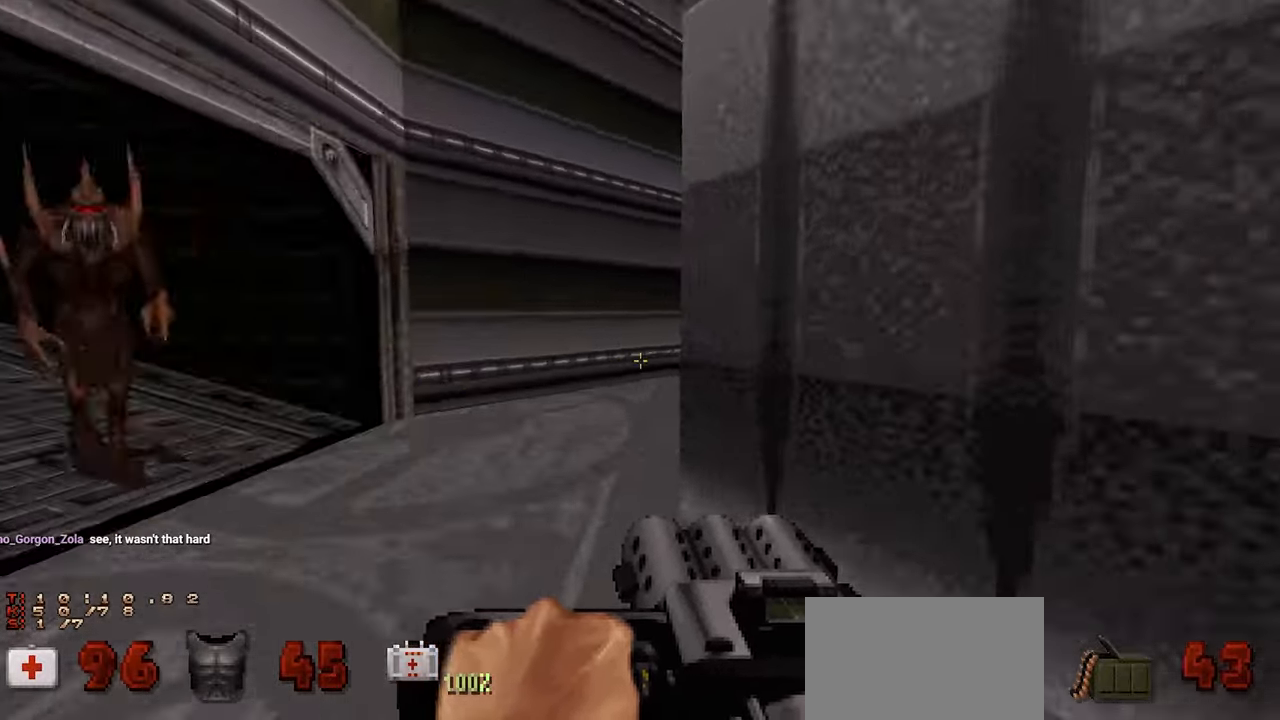
{"keys": ["w"], "mouse": [], "mouse_move": "right", "events": [[84, "w", "up"], [184, "a", "down"], [184, "w", "down"], [317, "a", "up"], [317, "w", "up"], [417, "w", "down"]]}
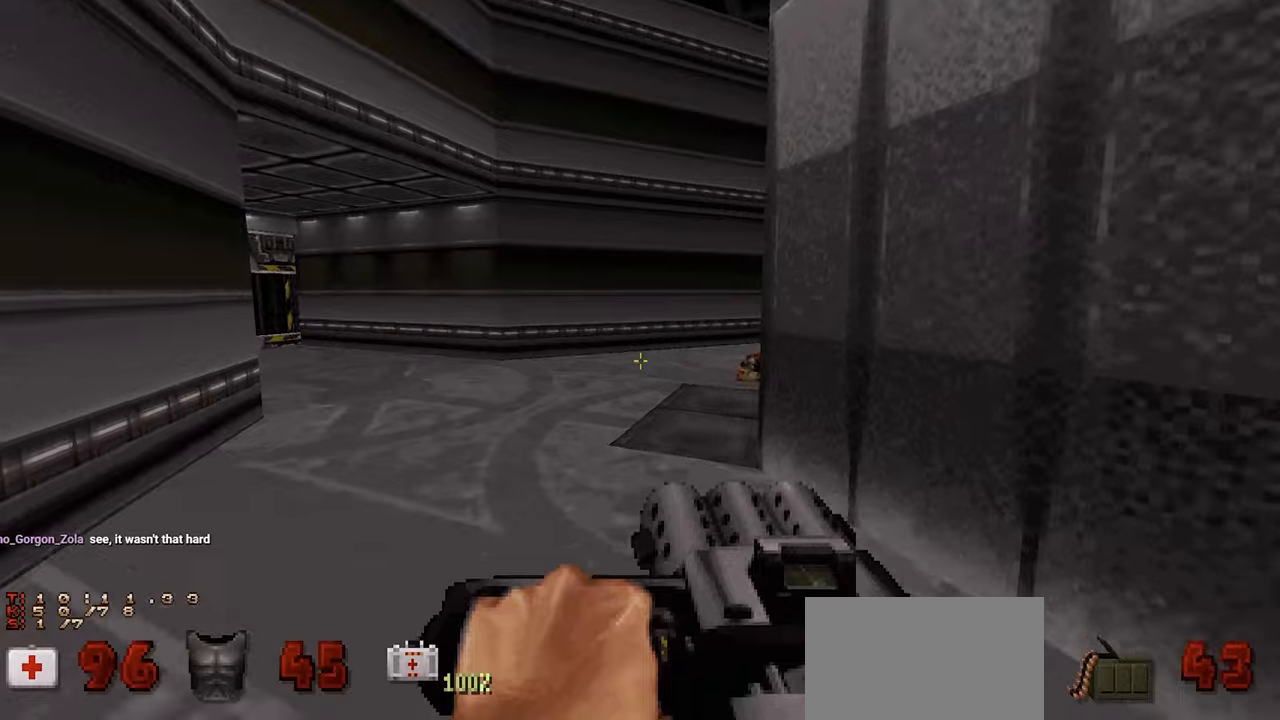
{"keys": [], "mouse": [], "mouse_move": "right", "events": [[50, "w", "up"], [184, "w", "down"], [384, "d", "down"], [384, "w", "up"], [484, "d", "up"]]}
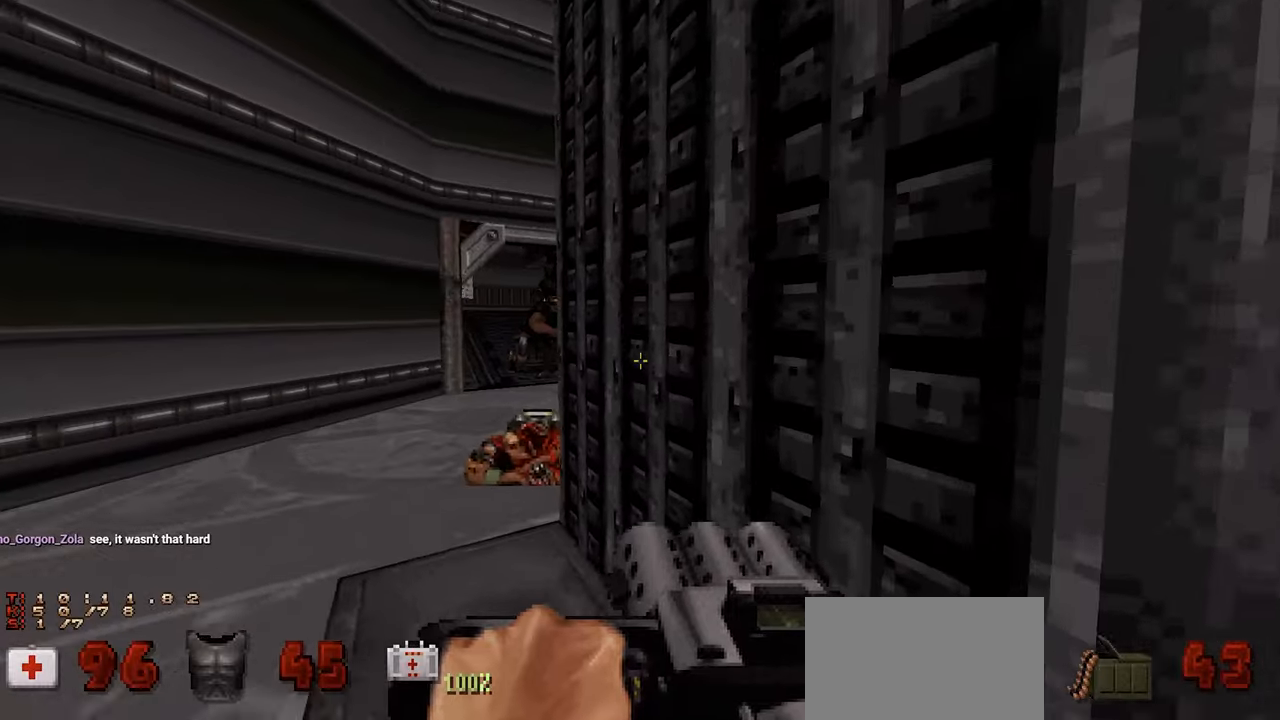
{"keys": [], "mouse": [], "mouse_move": "left", "events": [[217, "e", "down"], [300, "e", "up"]]}